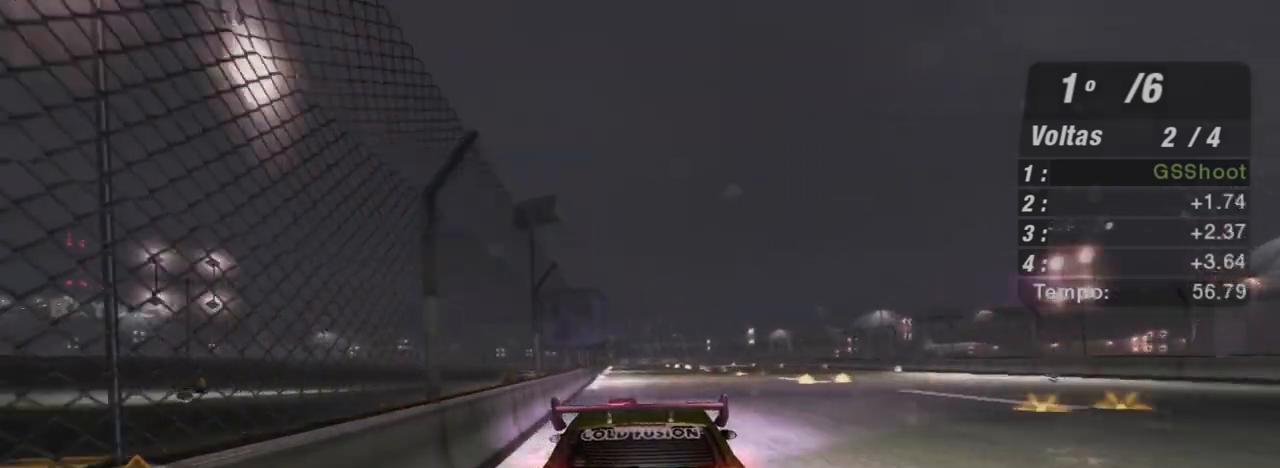
Gameplay with a controller (Xbox layout); each line is a JSON object with the inputs held at the frame after it. "events" lists button and stick changes between this image and that frame as [ms after this image, input, new state], when the widget could be followed in between.
{"buttons": ["R2"], "left_stick": "left", "right_stick": "center", "events": [[33, "left_stick", "up"], [133, "left_stick", "center"], [334, "left_stick", "left"]]}
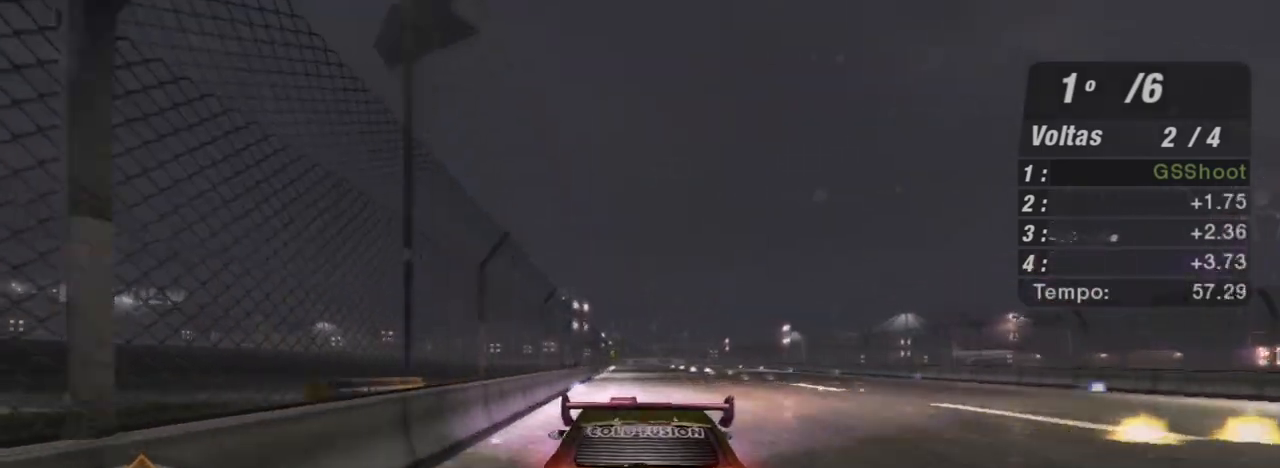
{"buttons": ["R2"], "left_stick": "center", "right_stick": "center", "events": [[34, "left_stick", "center"]]}
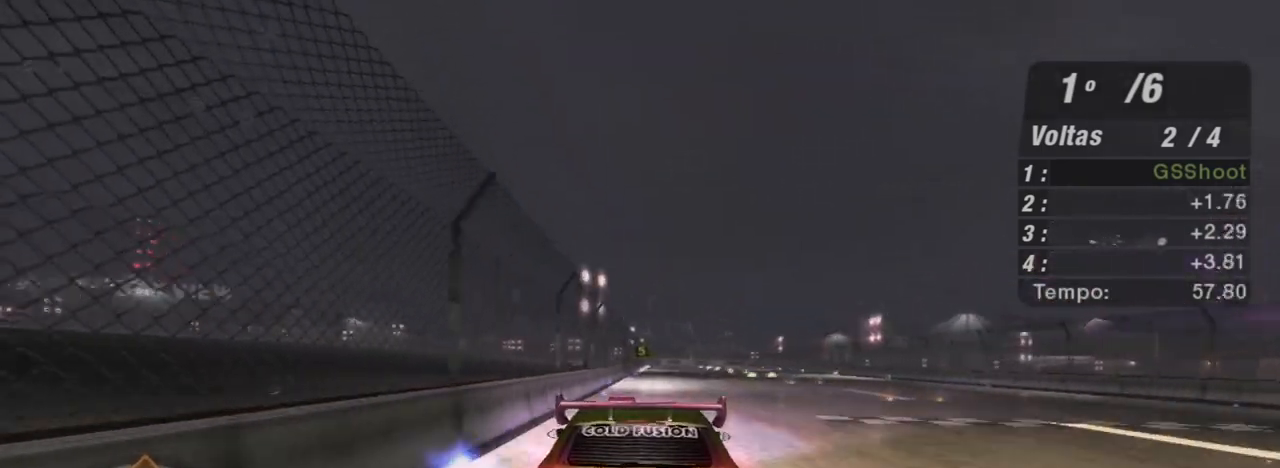
{"buttons": ["R2"], "left_stick": "center", "right_stick": "center", "events": [[100, "left_stick", "up-right"], [234, "left_stick", "center"]]}
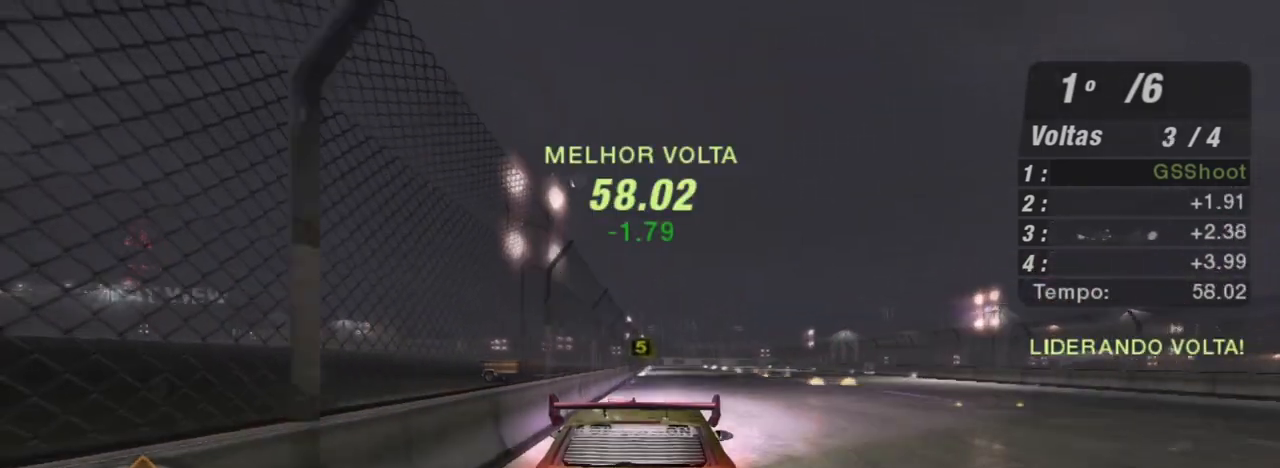
{"buttons": ["R2"], "left_stick": "center", "right_stick": "center", "events": [[101, "left_stick", "right"], [267, "left_stick", "center"], [334, "left_stick", "left"], [468, "left_stick", "center"]]}
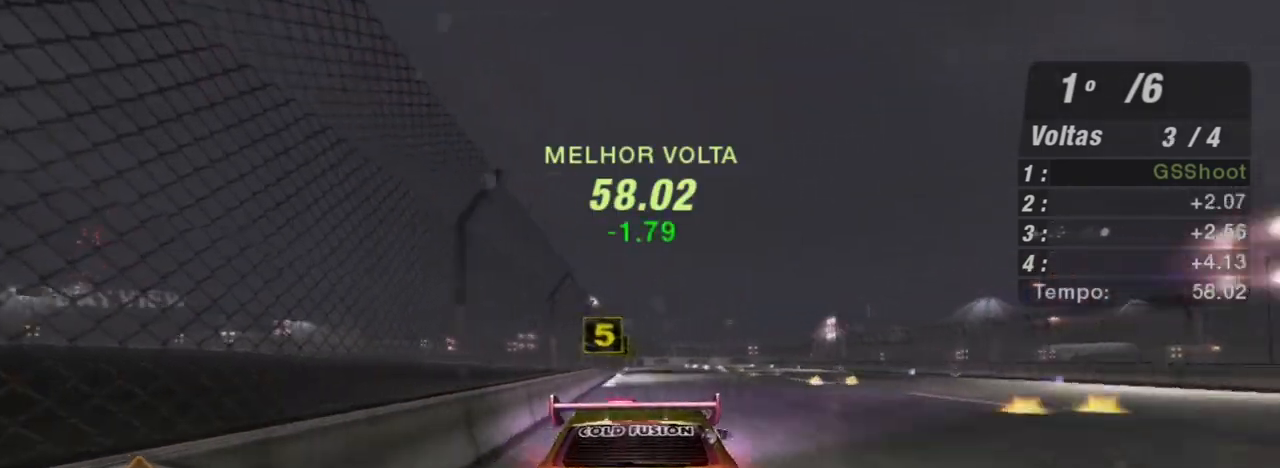
{"buttons": ["R2"], "left_stick": "center", "right_stick": "center", "events": [[367, "left_stick", "down-left"], [500, "left_stick", "center"]]}
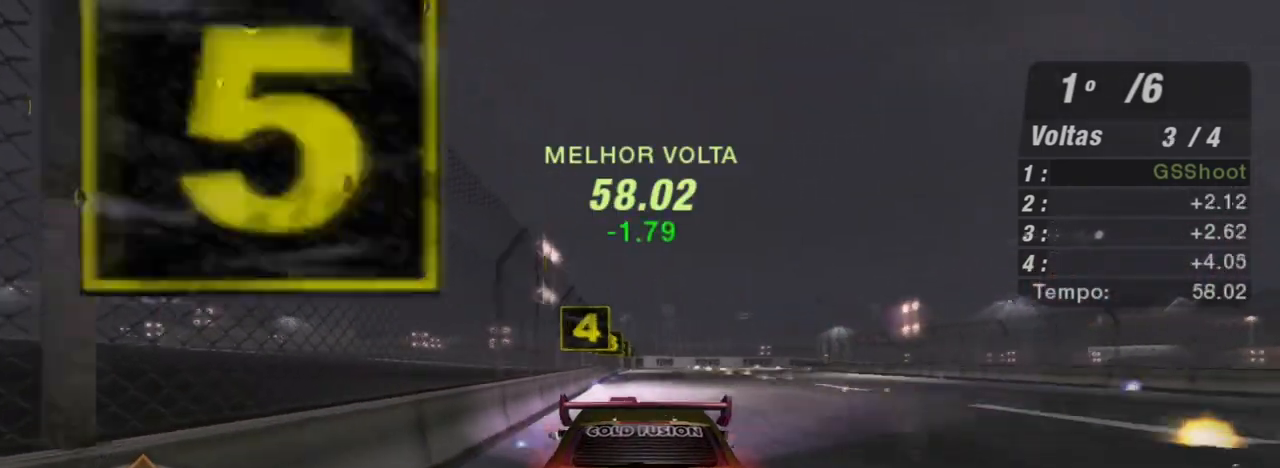
{"buttons": ["R2"], "left_stick": "up-right", "right_stick": "center", "events": [[301, "left_stick", "right"], [401, "left_stick", "up-right"]]}
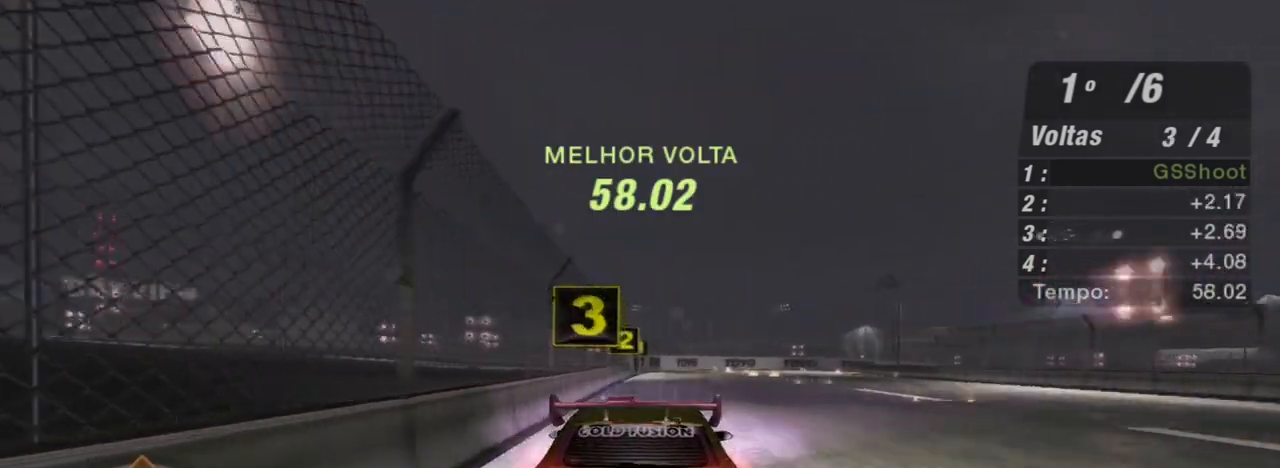
{"buttons": ["L2"], "left_stick": "right", "right_stick": "center", "events": [[67, "left_stick", "center"], [200, "R2", "up"], [267, "L2", "down"], [267, "left_stick", "right"], [400, "left_stick", "up-right"], [500, "left_stick", "right"]]}
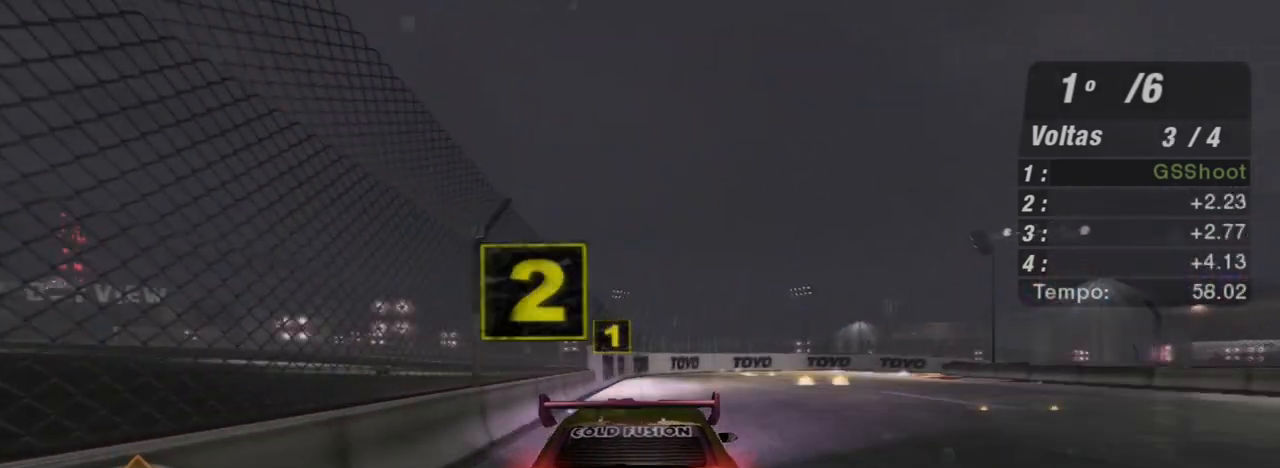
{"buttons": [], "left_stick": "right", "right_stick": "center", "events": [[501, "L2", "up"]]}
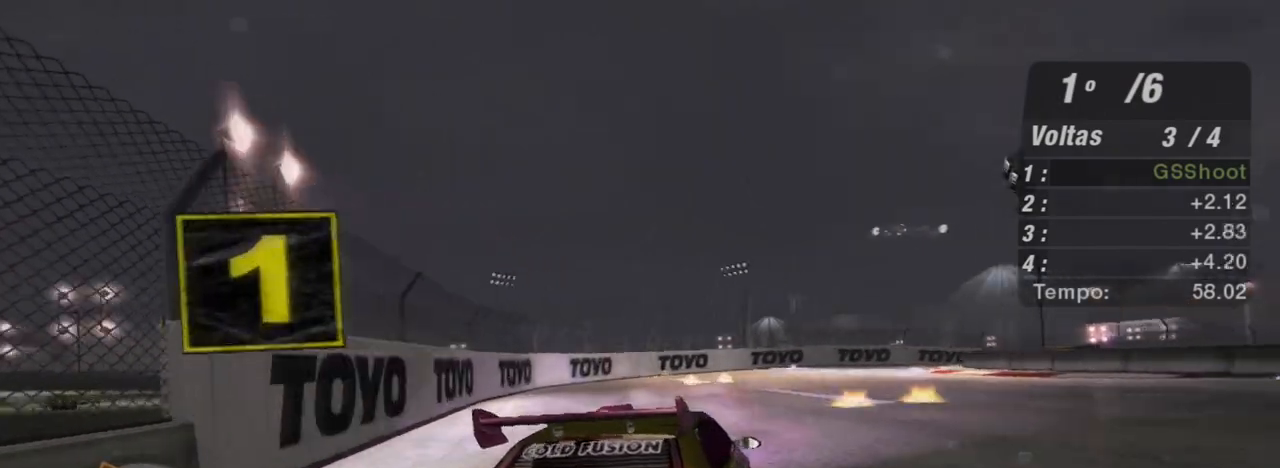
{"buttons": ["R2"], "left_stick": "right", "right_stick": "center", "events": [[200, "L1", "down"], [300, "L1", "up"], [300, "R2", "down"]]}
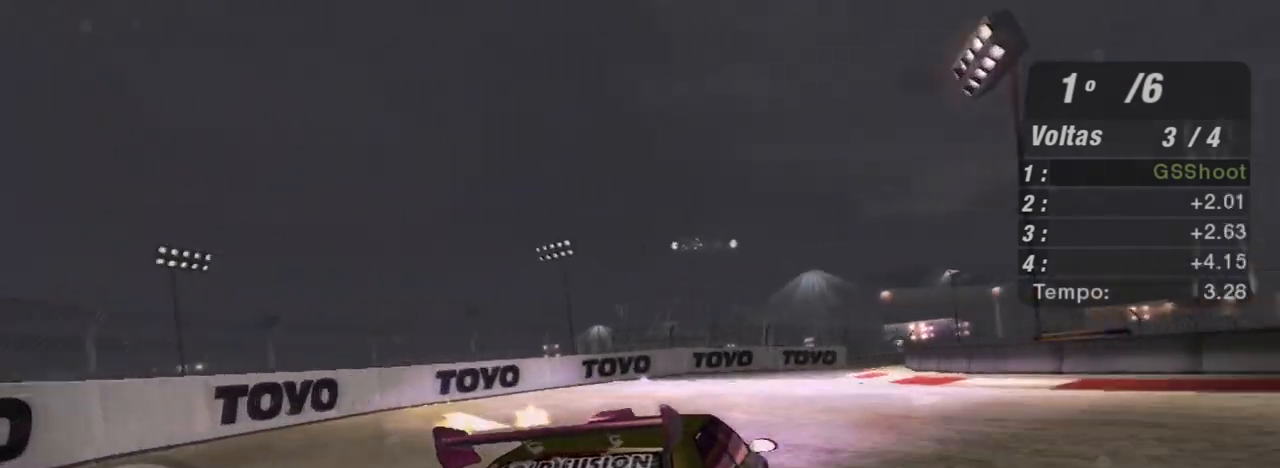
{"buttons": ["R2"], "left_stick": "up-right", "right_stick": "center", "events": [[34, "R2", "up"], [234, "R2", "down"], [368, "R2", "up"], [434, "left_stick", "up-right"], [468, "R2", "down"]]}
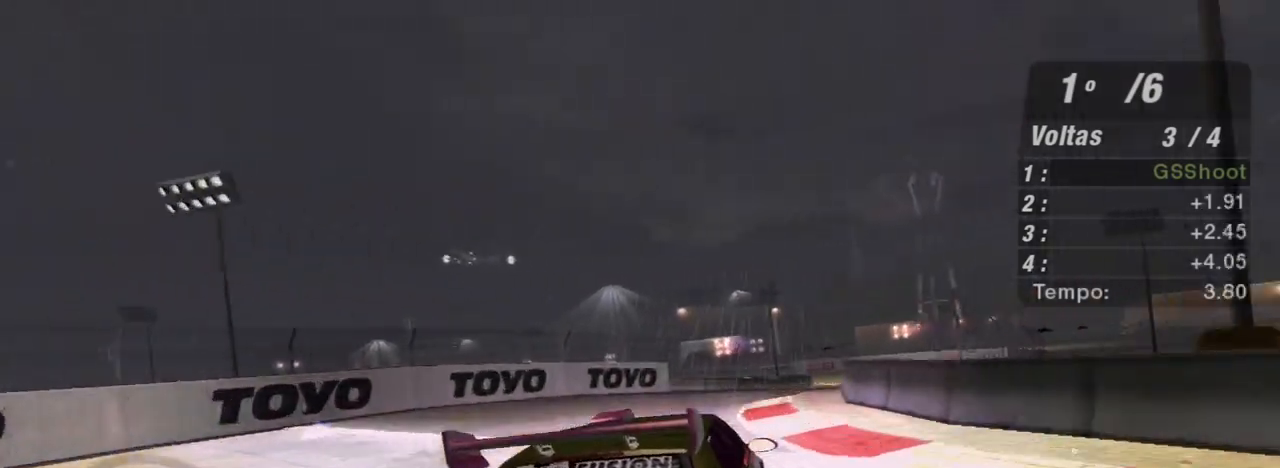
{"buttons": ["R2"], "left_stick": "up-right", "right_stick": "center", "events": [[67, "R2", "up"], [133, "R2", "down"]]}
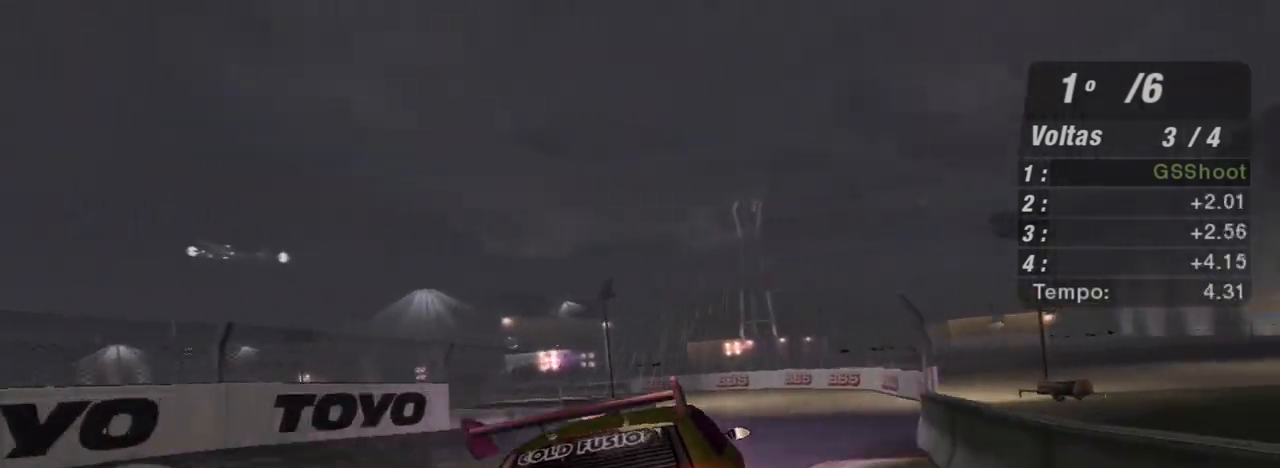
{"buttons": ["R2"], "left_stick": "center", "right_stick": "center", "events": [[67, "left_stick", "center"], [201, "left_stick", "up-right"], [401, "left_stick", "center"]]}
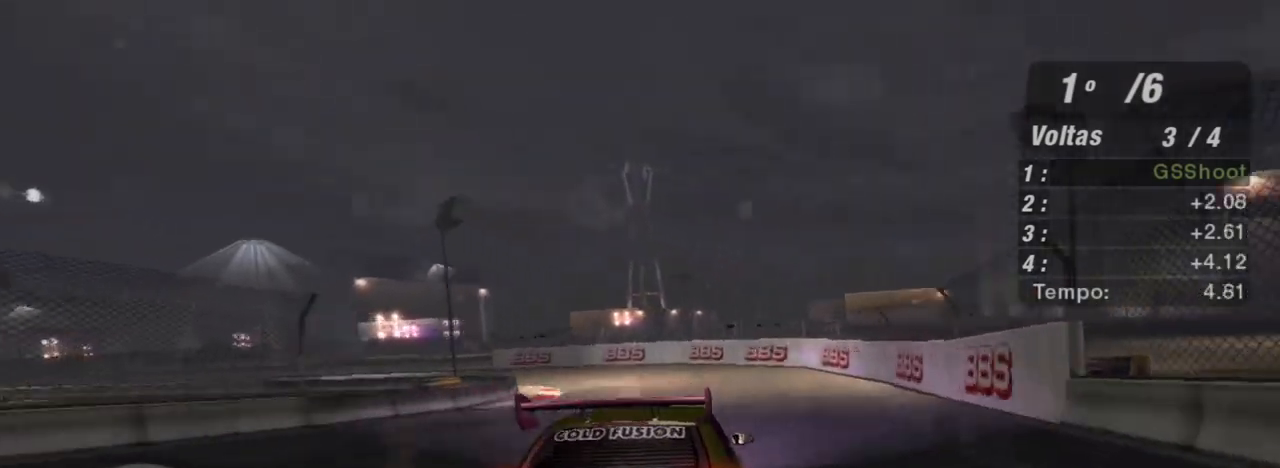
{"buttons": ["R2"], "left_stick": "center", "right_stick": "center", "events": [[67, "left_stick", "left"], [467, "left_stick", "center"]]}
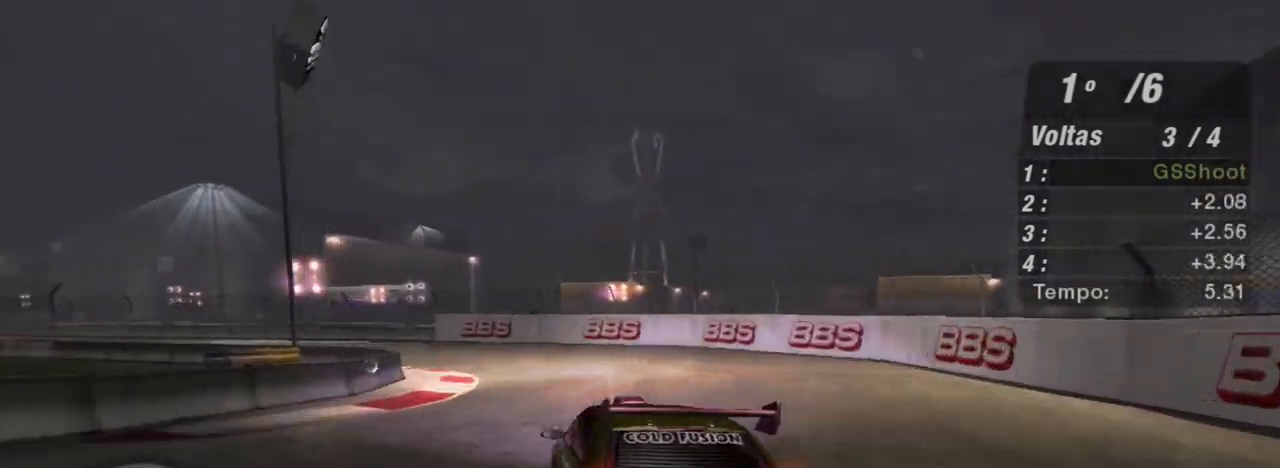
{"buttons": ["R2"], "left_stick": "left", "right_stick": "center", "events": [[34, "left_stick", "left"]]}
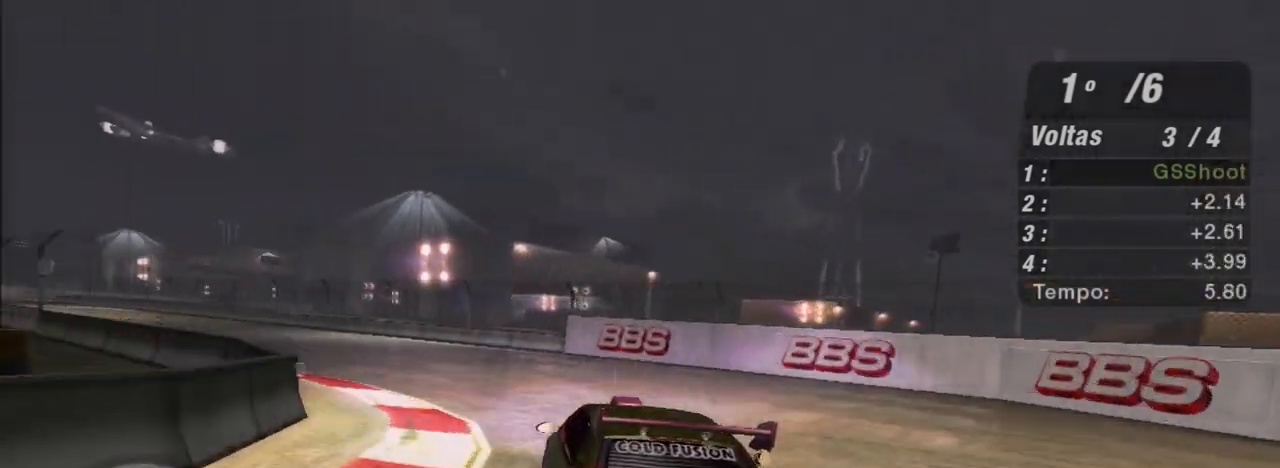
{"buttons": ["R1", "R2"], "left_stick": "left", "right_stick": "center", "events": [[467, "R1", "down"]]}
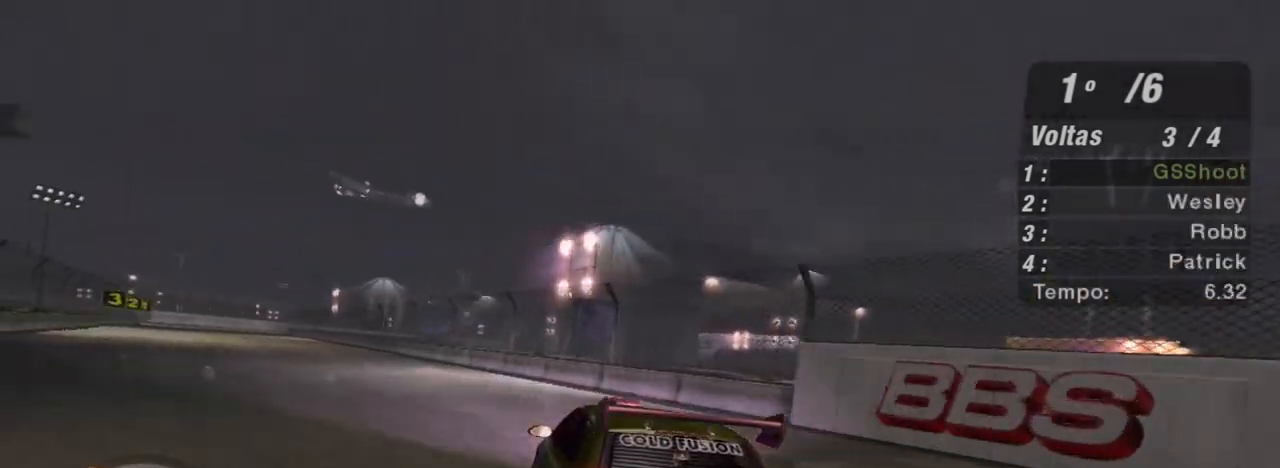
{"buttons": ["R2"], "left_stick": "center", "right_stick": "center", "events": [[101, "R1", "up"], [301, "left_stick", "center"]]}
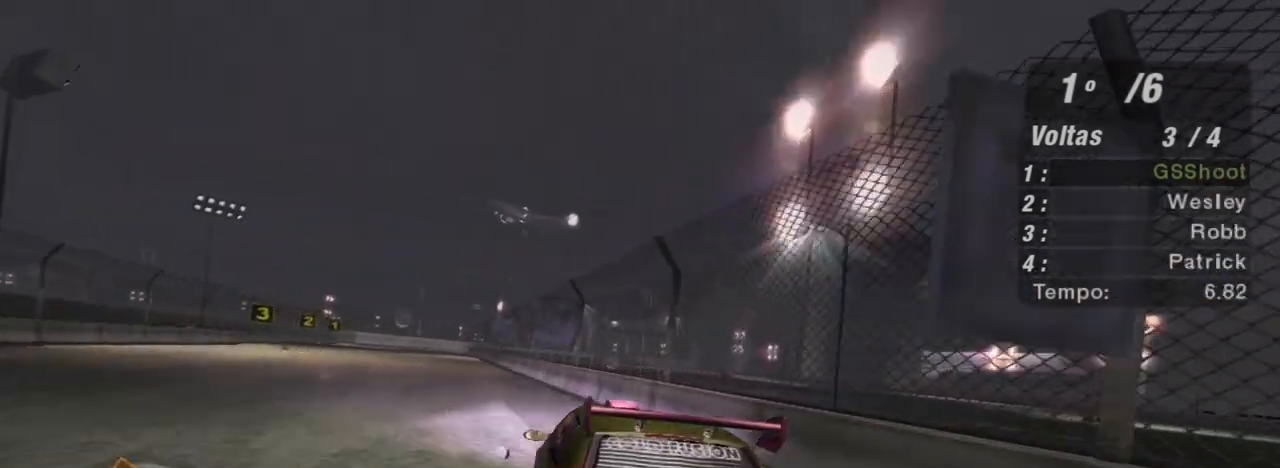
{"buttons": ["R2"], "left_stick": "center", "right_stick": "center", "events": [[100, "left_stick", "left"], [400, "left_stick", "center"]]}
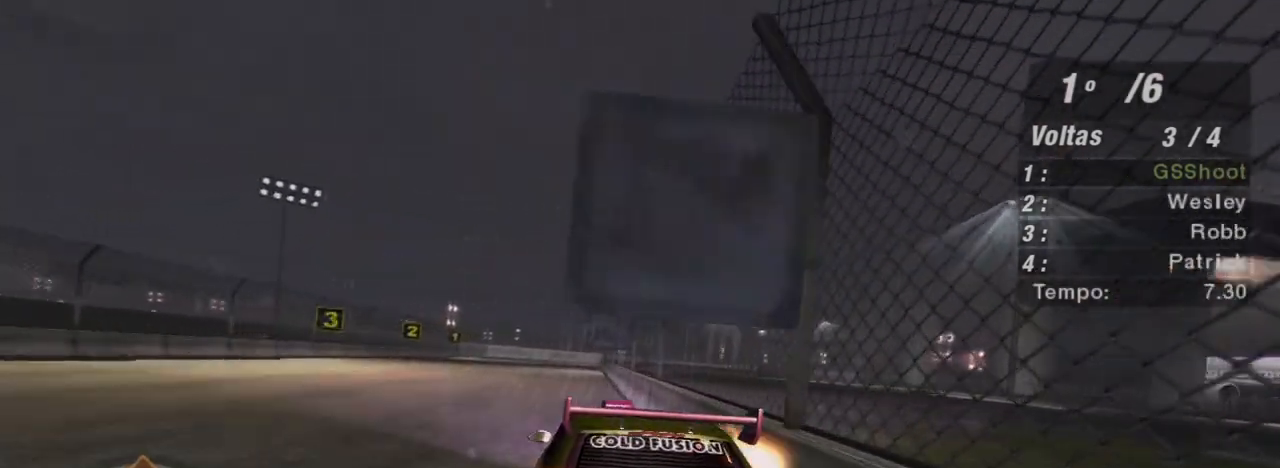
{"buttons": ["R2"], "left_stick": "center", "right_stick": "center", "events": [[34, "left_stick", "up-right"], [201, "left_stick", "center"]]}
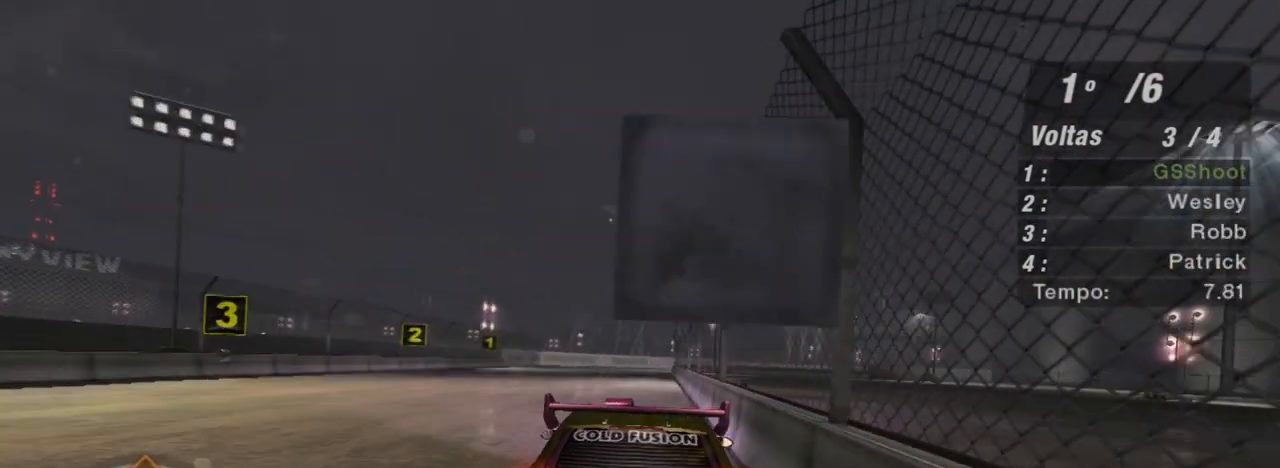
{"buttons": ["R2"], "left_stick": "center", "right_stick": "center", "events": []}
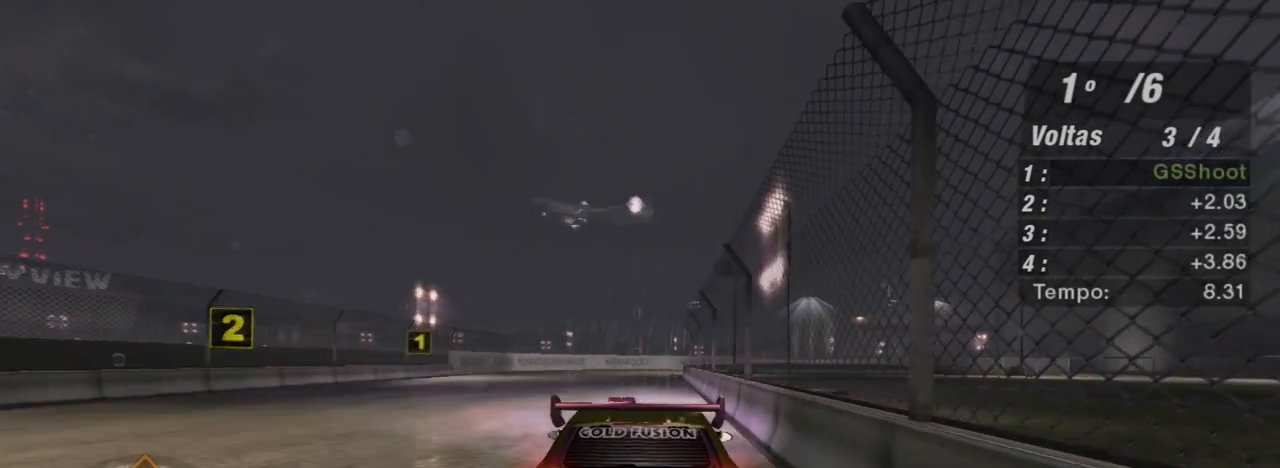
{"buttons": ["R2"], "left_stick": "down-left", "right_stick": "center", "events": [[67, "left_stick", "down-left"], [301, "left_stick", "left"], [368, "left_stick", "down-left"]]}
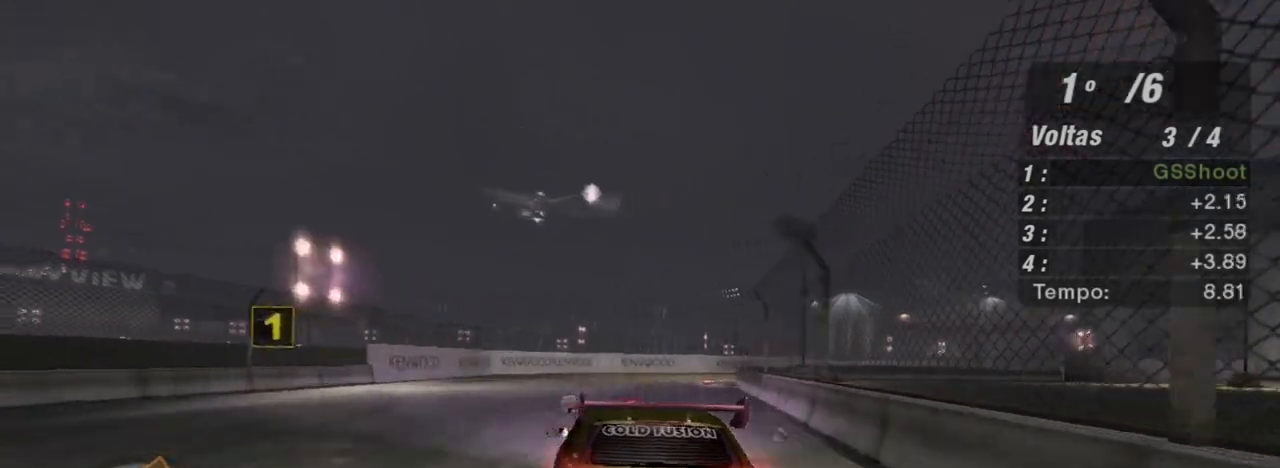
{"buttons": ["L2"], "left_stick": "right", "right_stick": "center", "events": [[67, "left_stick", "right"], [100, "R2", "up"], [167, "L2", "down"]]}
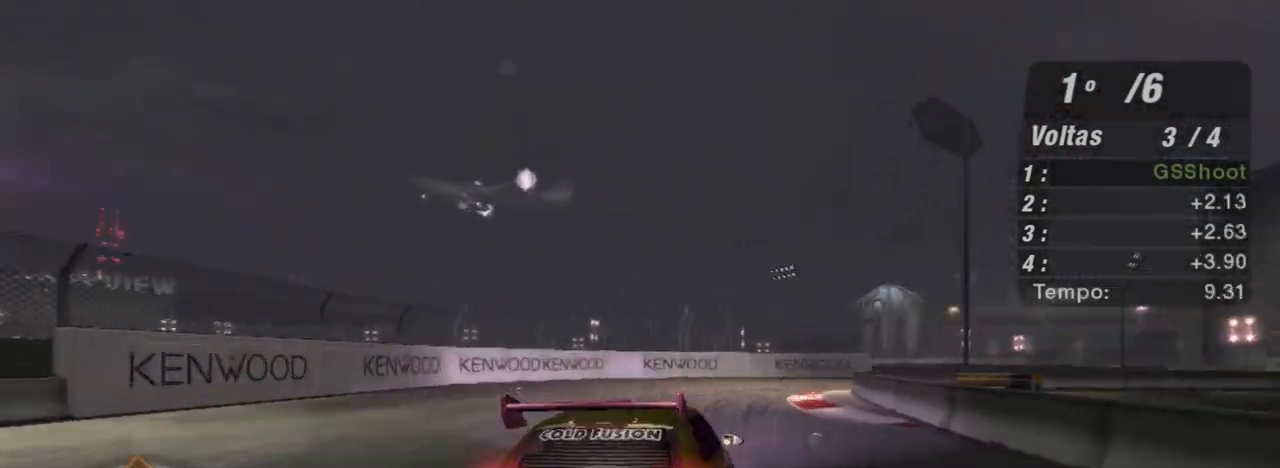
{"buttons": [], "left_stick": "center", "right_stick": "center", "events": [[201, "L2", "up"], [234, "left_stick", "center"], [301, "left_stick", "left"], [501, "left_stick", "center"]]}
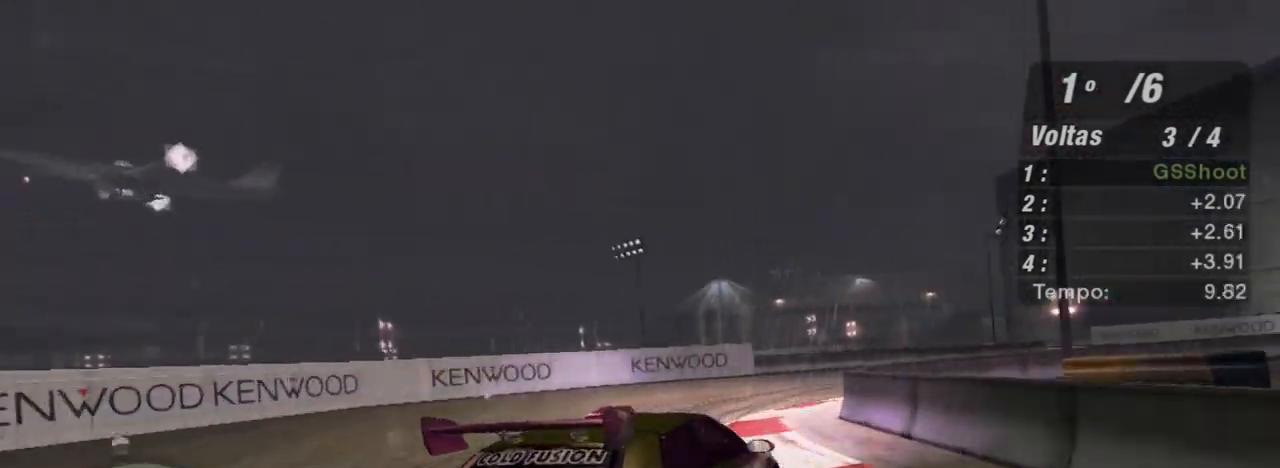
{"buttons": ["R2"], "left_stick": "center", "right_stick": "center", "events": [[100, "L1", "down"], [133, "left_stick", "up"], [267, "L1", "up"], [334, "left_stick", "up-right"], [367, "R2", "down"], [467, "left_stick", "center"]]}
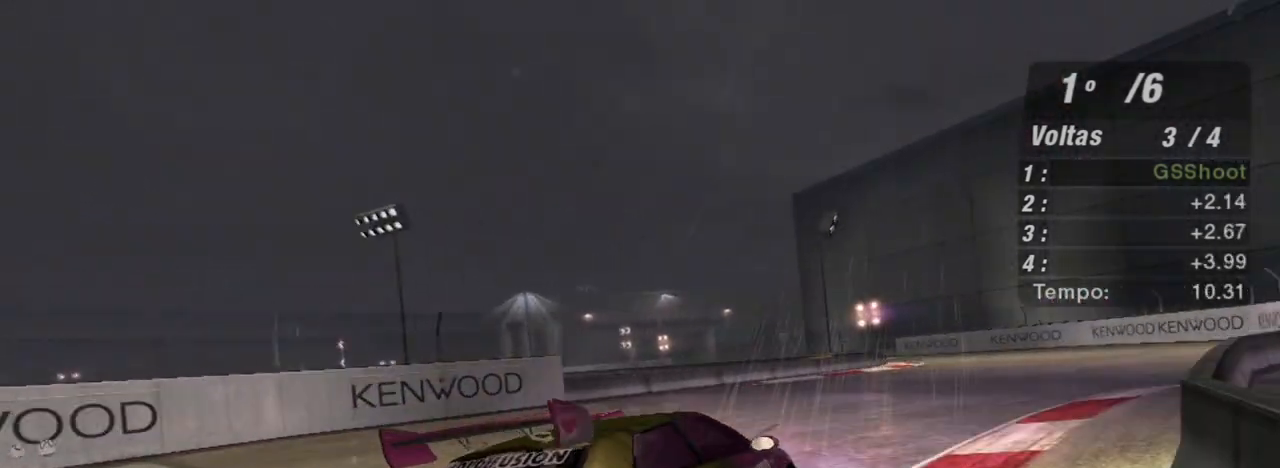
{"buttons": ["R2"], "left_stick": "up-left", "right_stick": "center", "events": [[34, "left_stick", "left"], [201, "left_stick", "center"], [234, "R2", "up"], [334, "R2", "down"], [368, "left_stick", "left"], [501, "left_stick", "up-left"]]}
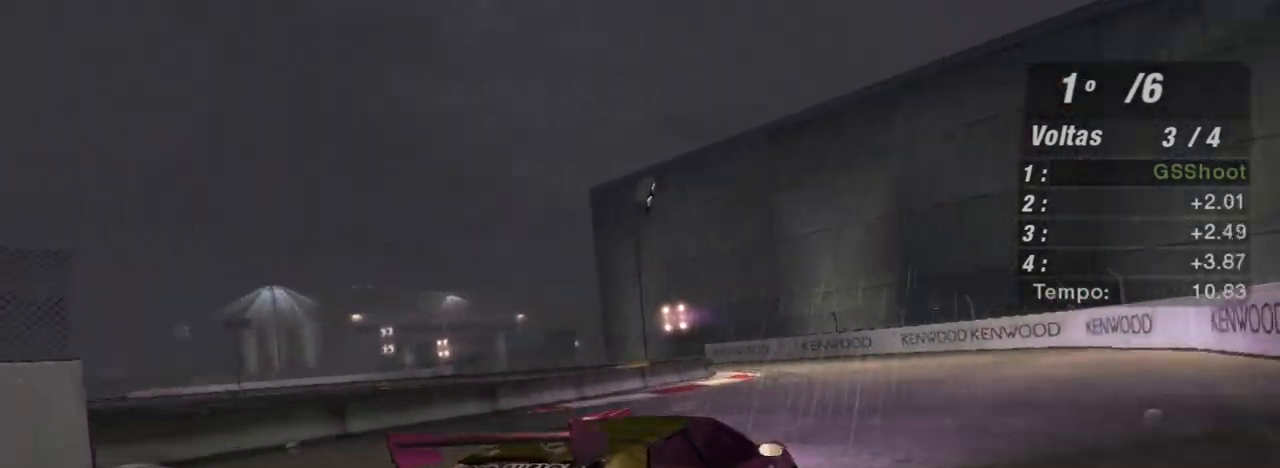
{"buttons": ["R2"], "left_stick": "left", "right_stick": "center", "events": [[300, "left_stick", "center"], [400, "left_stick", "left"]]}
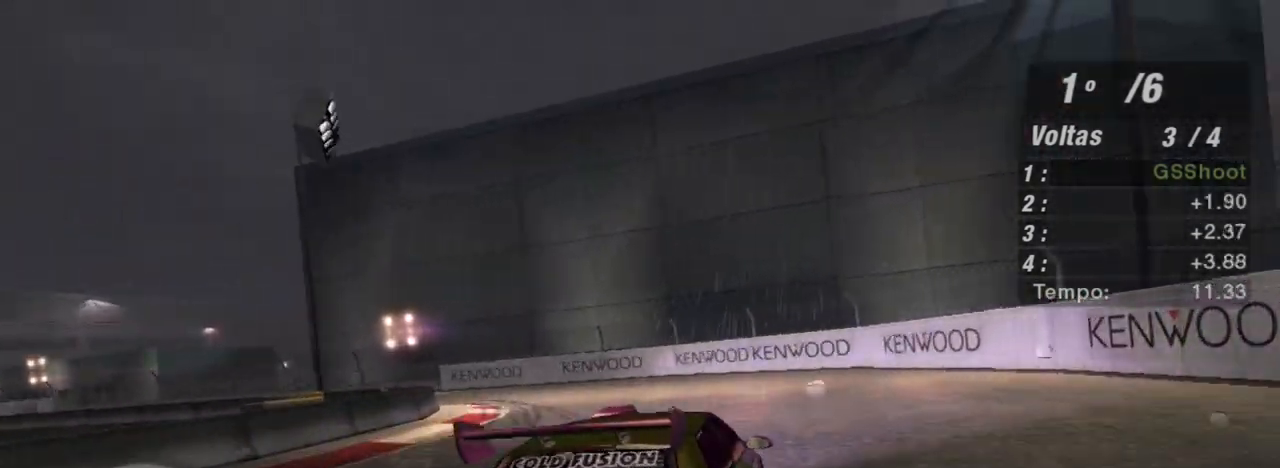
{"buttons": ["R2"], "left_stick": "left", "right_stick": "center", "events": []}
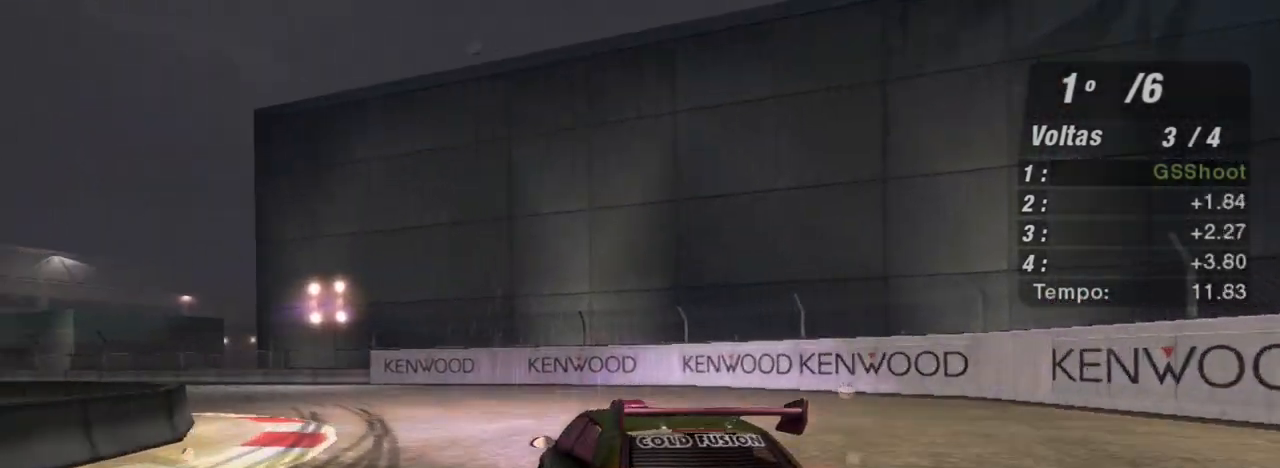
{"buttons": ["R2"], "left_stick": "left", "right_stick": "center", "events": [[100, "left_stick", "center"], [167, "left_stick", "left"]]}
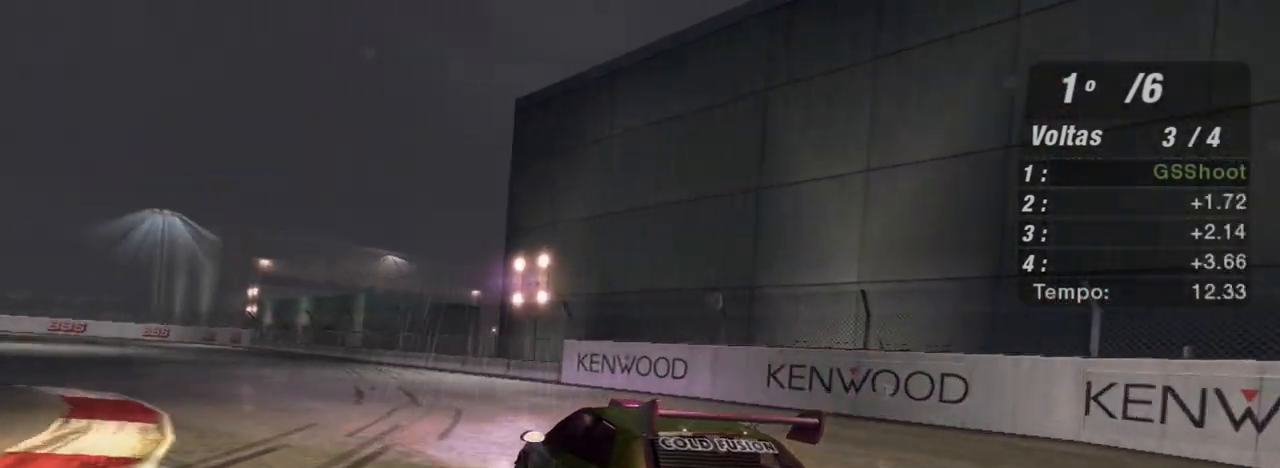
{"buttons": ["R2"], "left_stick": "center", "right_stick": "center", "events": [[34, "left_stick", "center"], [101, "left_stick", "up-right"], [368, "left_stick", "left"], [501, "left_stick", "center"]]}
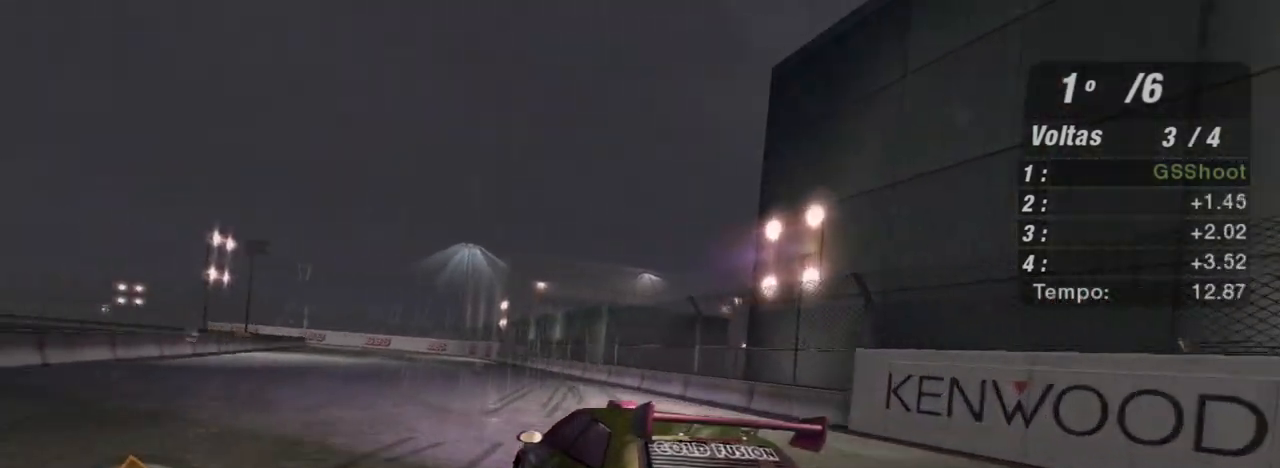
{"buttons": ["R2"], "left_stick": "up-right", "right_stick": "center", "events": [[67, "left_stick", "up-right"]]}
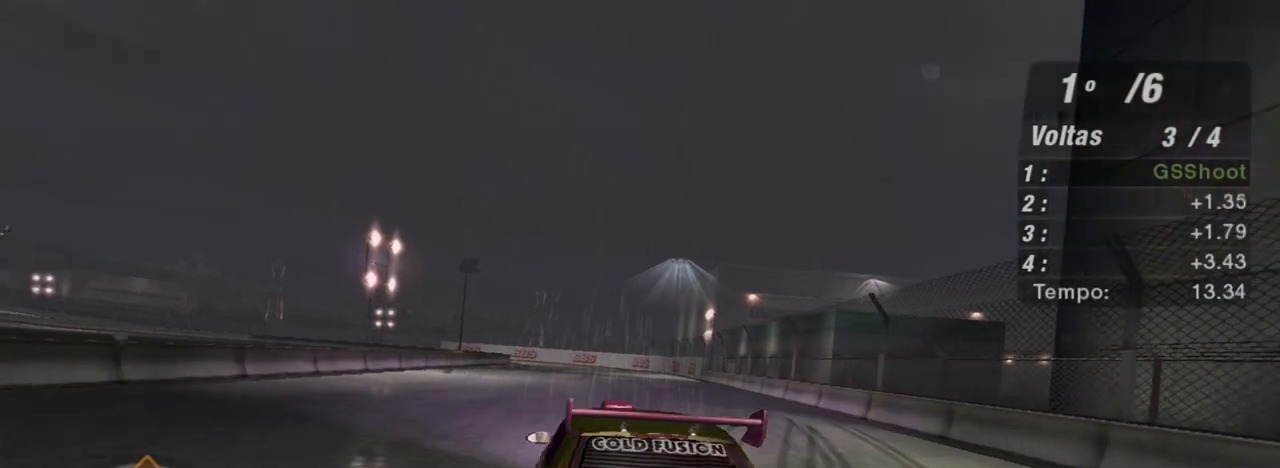
{"buttons": ["R2"], "left_stick": "left", "right_stick": "center", "events": [[167, "left_stick", "center"], [401, "left_stick", "left"]]}